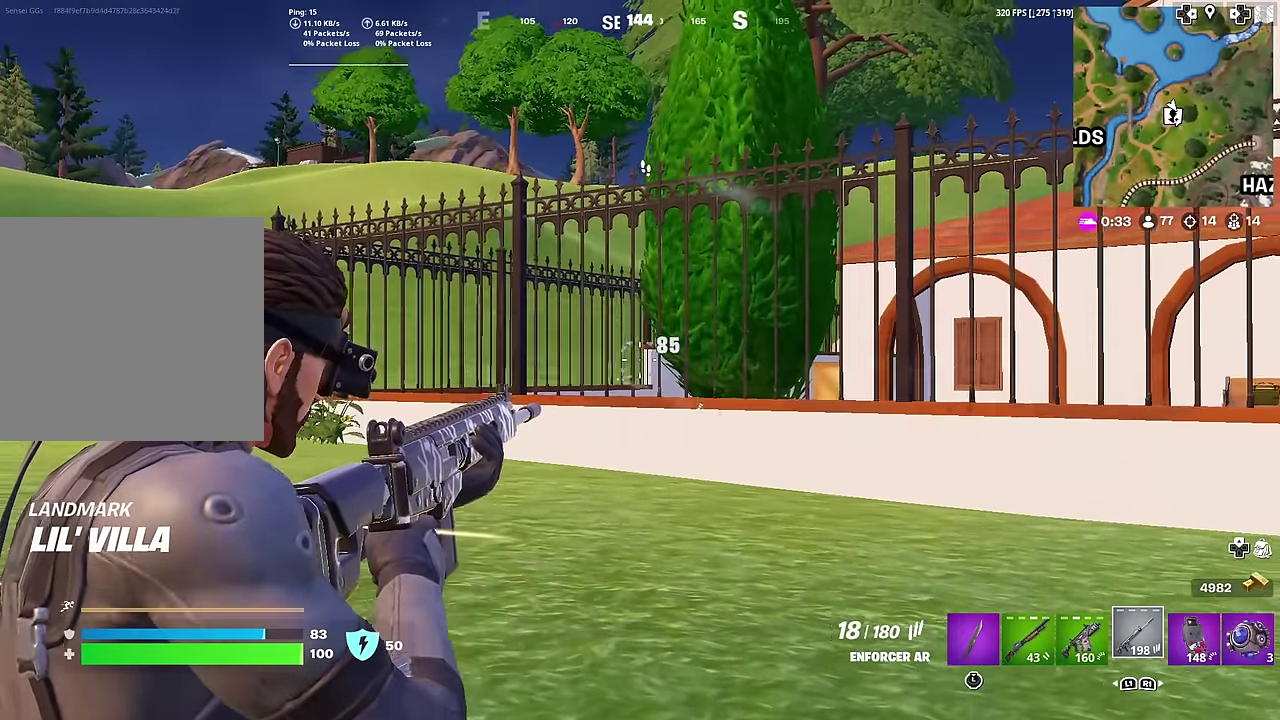
Gameplay with a controller (PlayStation layout); each line is a JSON object with the inputs held at the frame after it (dt_ms = milliseconds from this image to that frame). "button_events" lists button changes between this image and that frame as [ms after this image, input, new state], when the widget could be followed in between (sticks are given only as held states). Not read: L1 TOUCHPAD.
{"dt_ms": 500, "buttons": [], "left_stick": "left", "right_stick": "down-left"}
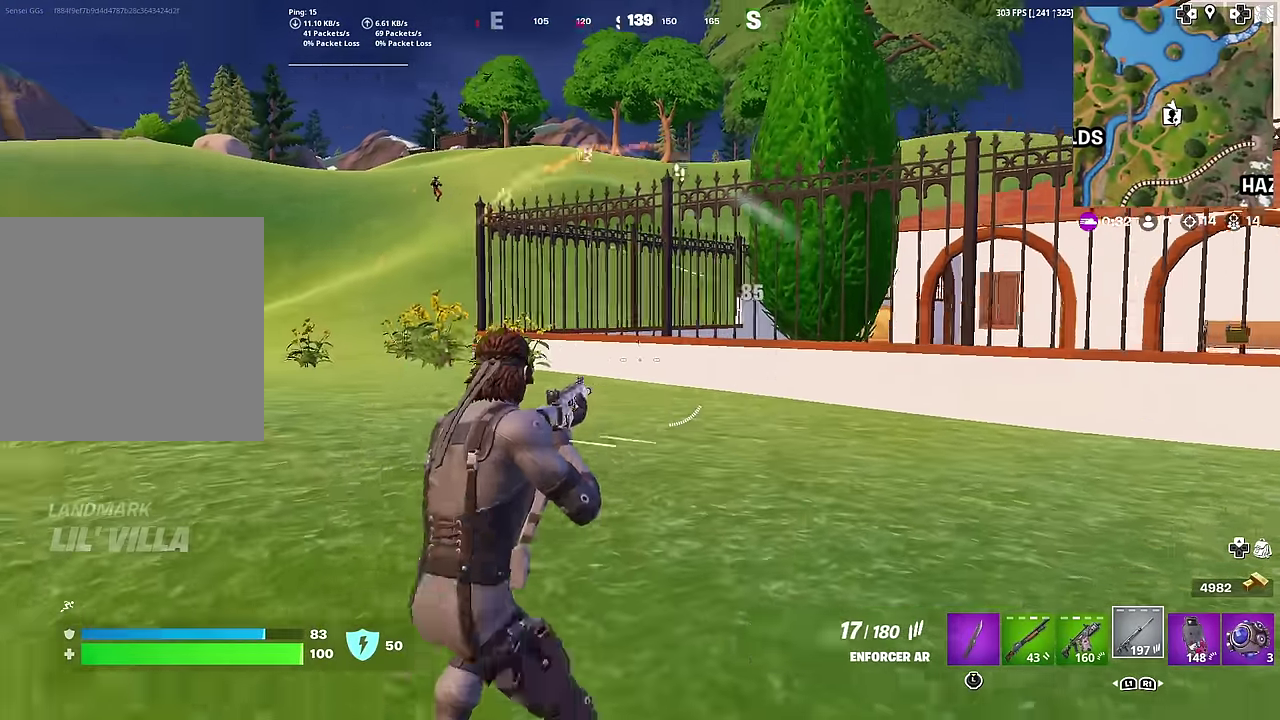
{"dt_ms": 501, "buttons": [], "left_stick": "left", "right_stick": "center"}
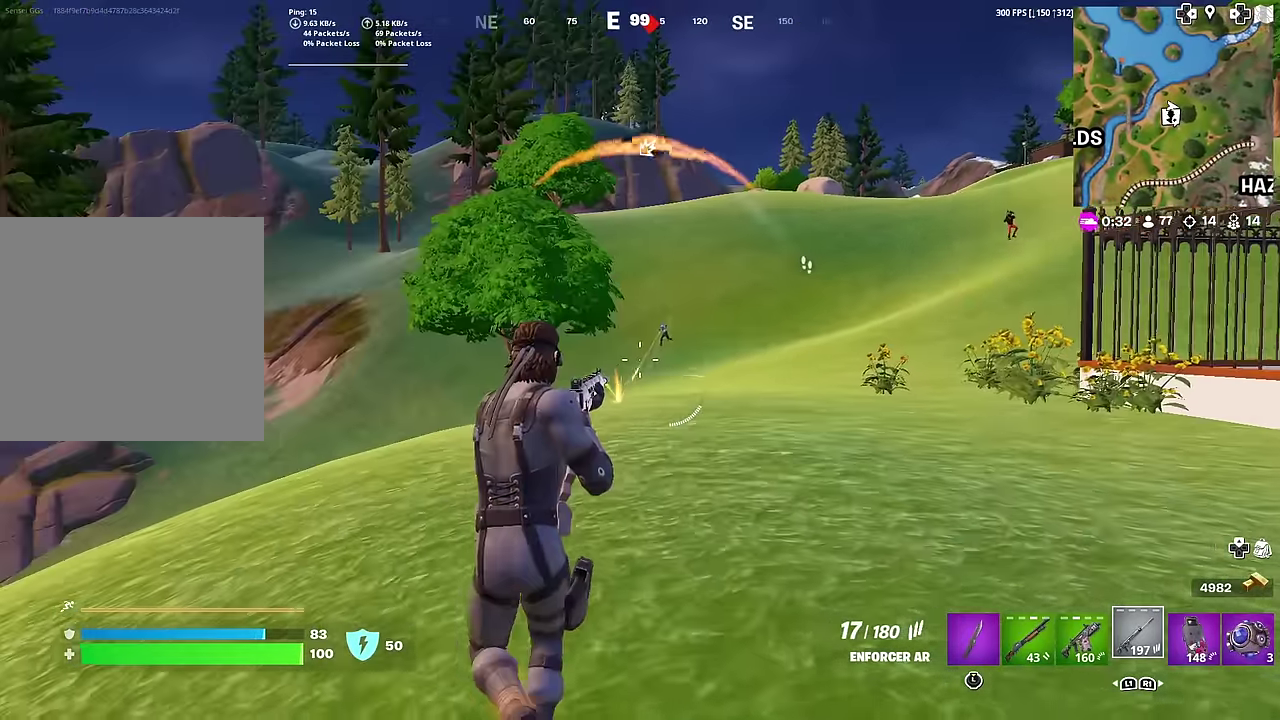
{"dt_ms": 400, "buttons": ["L2", "R2"], "left_stick": "up-left", "right_stick": "center", "button_events": [[33, "L2", "down"], [400, "R2", "down"]]}
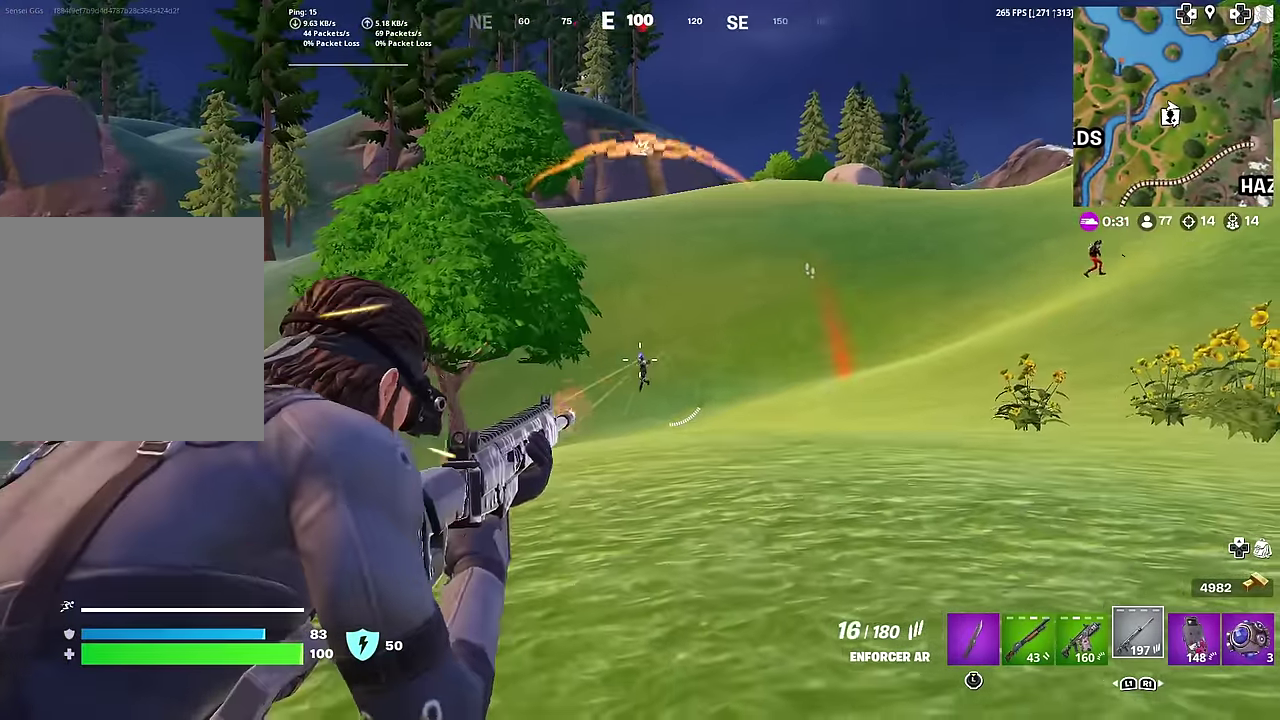
{"dt_ms": 601, "buttons": ["L2", "R2"], "left_stick": "down-left", "right_stick": "down", "button_events": [[150, "R2", "up"], [267, "R2", "down"], [384, "R2", "up"], [434, "R2", "down"]]}
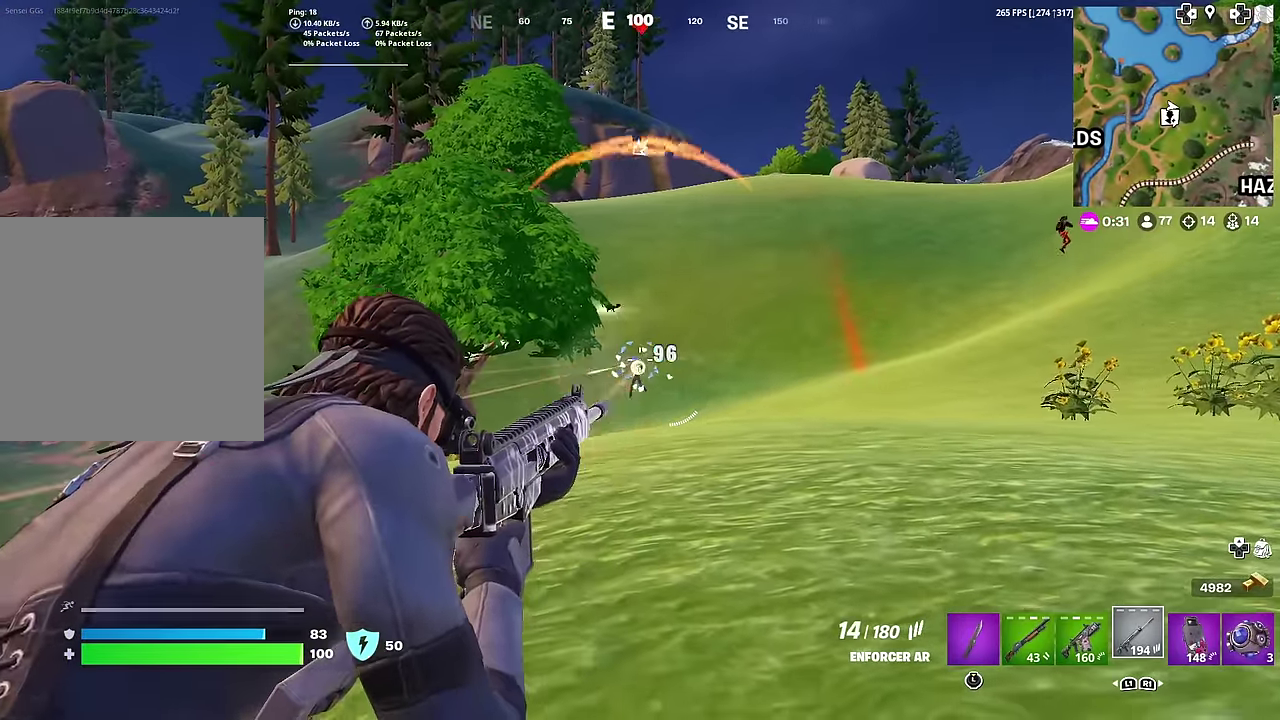
{"dt_ms": 400, "buttons": ["L2", "R2"], "left_stick": "down-left", "right_stick": "down", "button_events": [[116, "R2", "up"], [183, "R2", "down"], [300, "R2", "up"], [350, "R2", "down"]]}